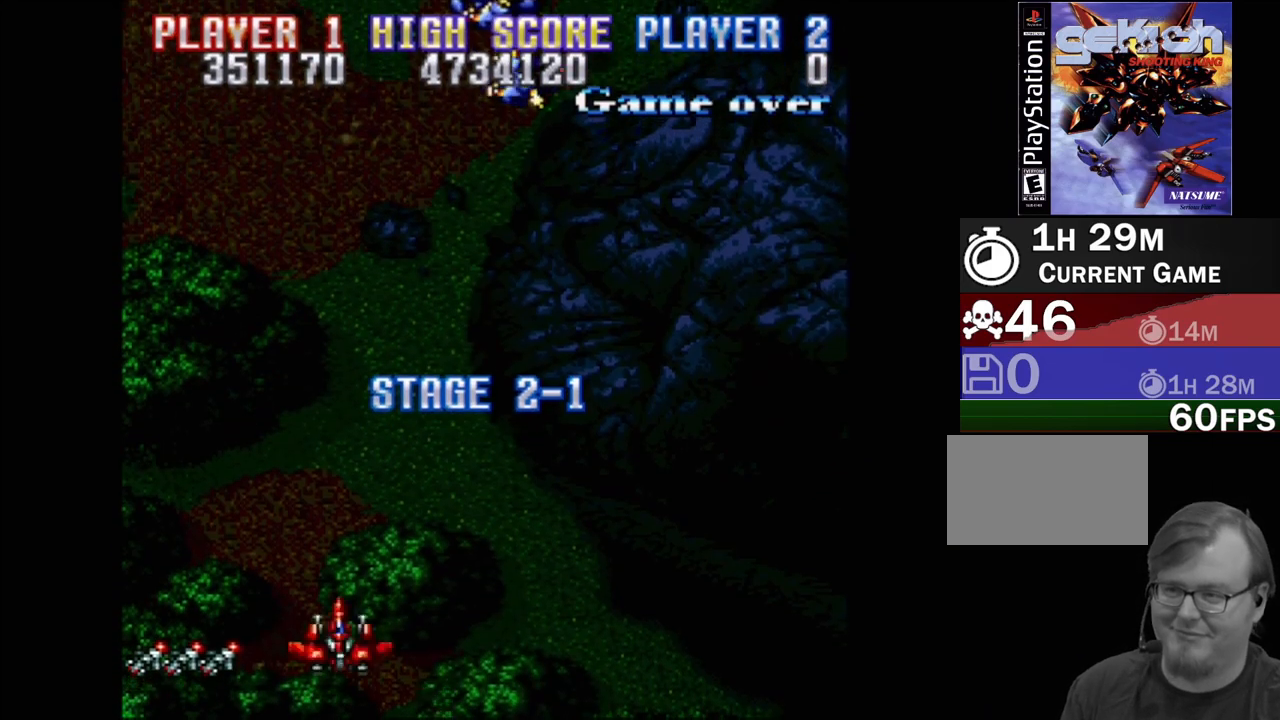
Gameplay with a controller (PlayStation layout); each line is a JSON object with the inputs held at the frame after it. "events" lists button and stick changes between this image and that frame as [ms after this image, input, new state], when the widget could be followed in between. Not read: L3 R3 left_stick right_stick.
{"buttons": [], "events": [[17, "DPAD_RIGHT", "down"], [17, "DPAD_UP", "down"], [417, "DPAD_RIGHT", "up"], [417, "DPAD_UP", "up"]]}
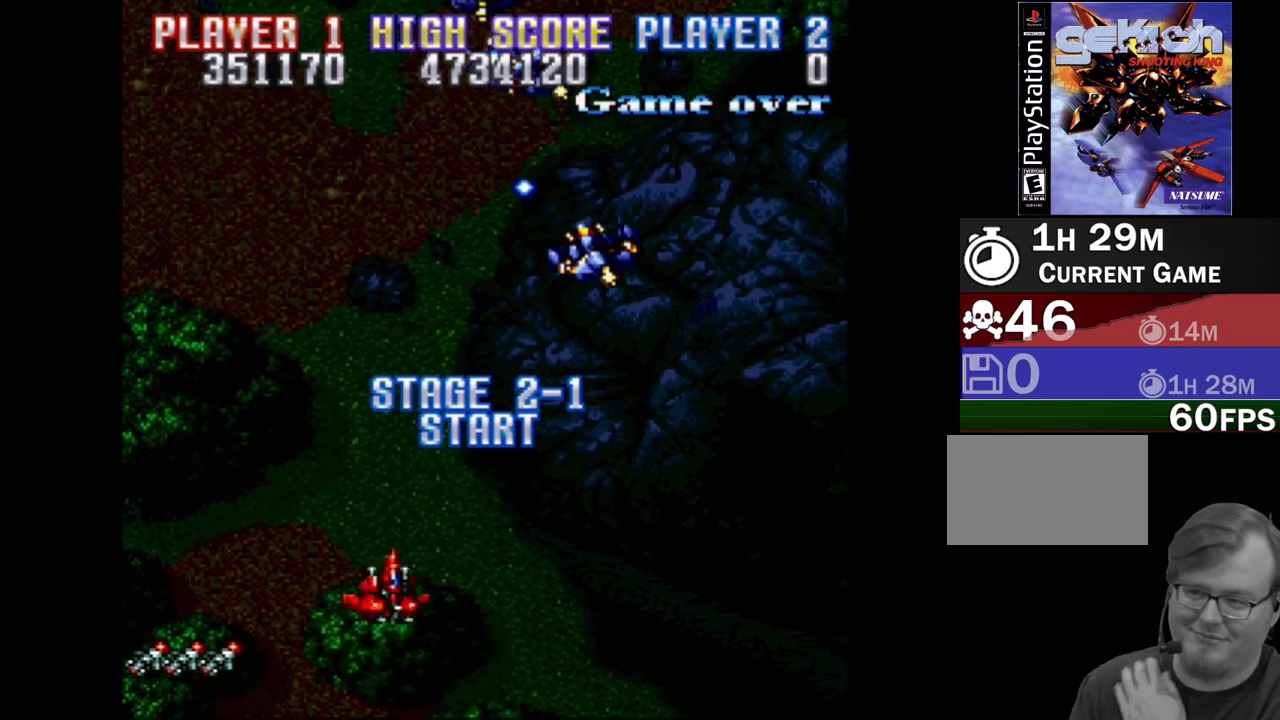
{"buttons": [], "events": [[300, "DPAD_RIGHT", "down"], [350, "DPAD_UP", "down"], [467, "DPAD_UP", "up"], [500, "DPAD_RIGHT", "up"]]}
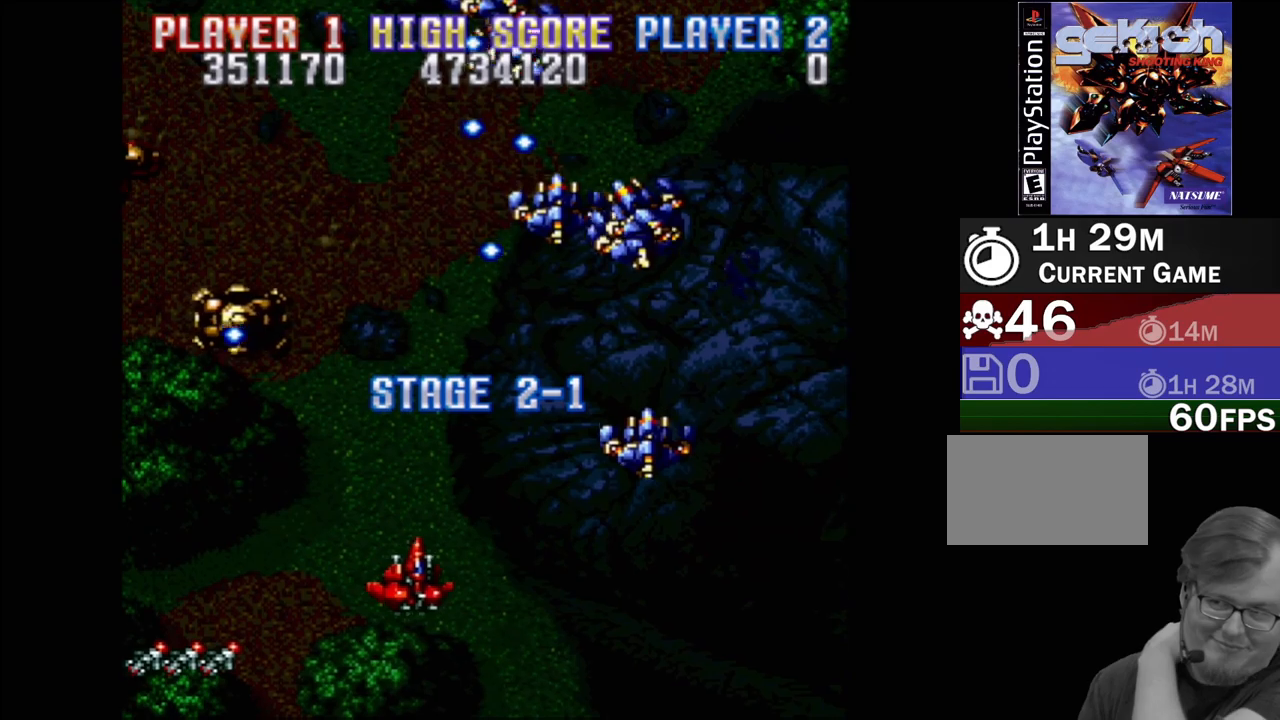
{"buttons": ["DPAD_UP", "DPAD_LEFT"], "events": [[400, "DPAD_UP", "down"], [450, "DPAD_LEFT", "down"]]}
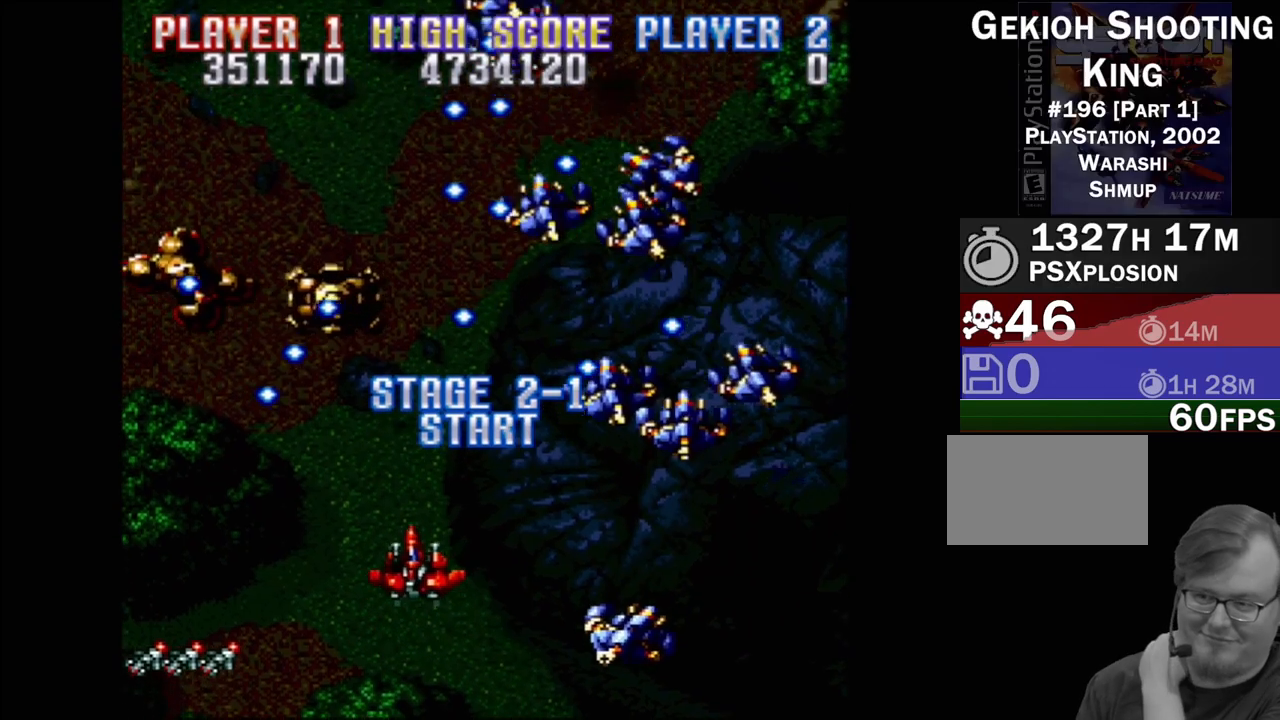
{"buttons": ["DPAD_UP"], "events": [[250, "DPAD_LEFT", "up"]]}
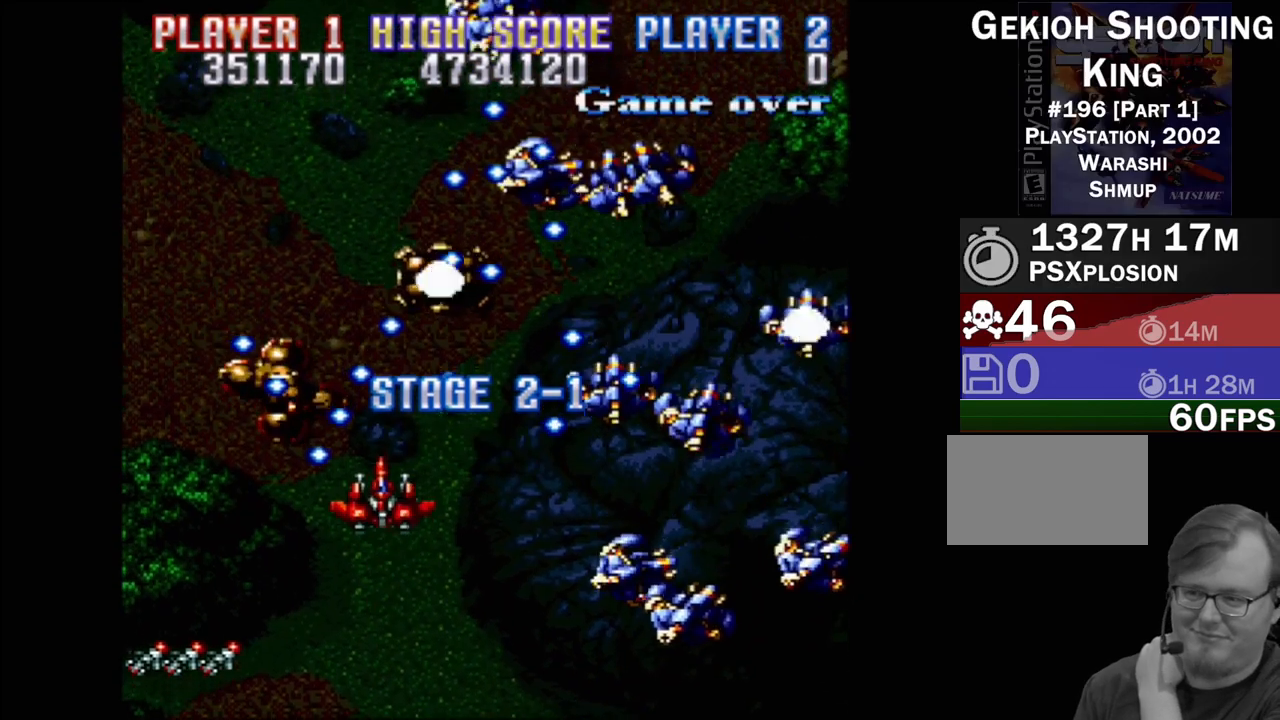
{"buttons": [], "events": [[17, "DPAD_LEFT", "down"], [200, "DPAD_UP", "up"], [283, "DPAD_LEFT", "up"]]}